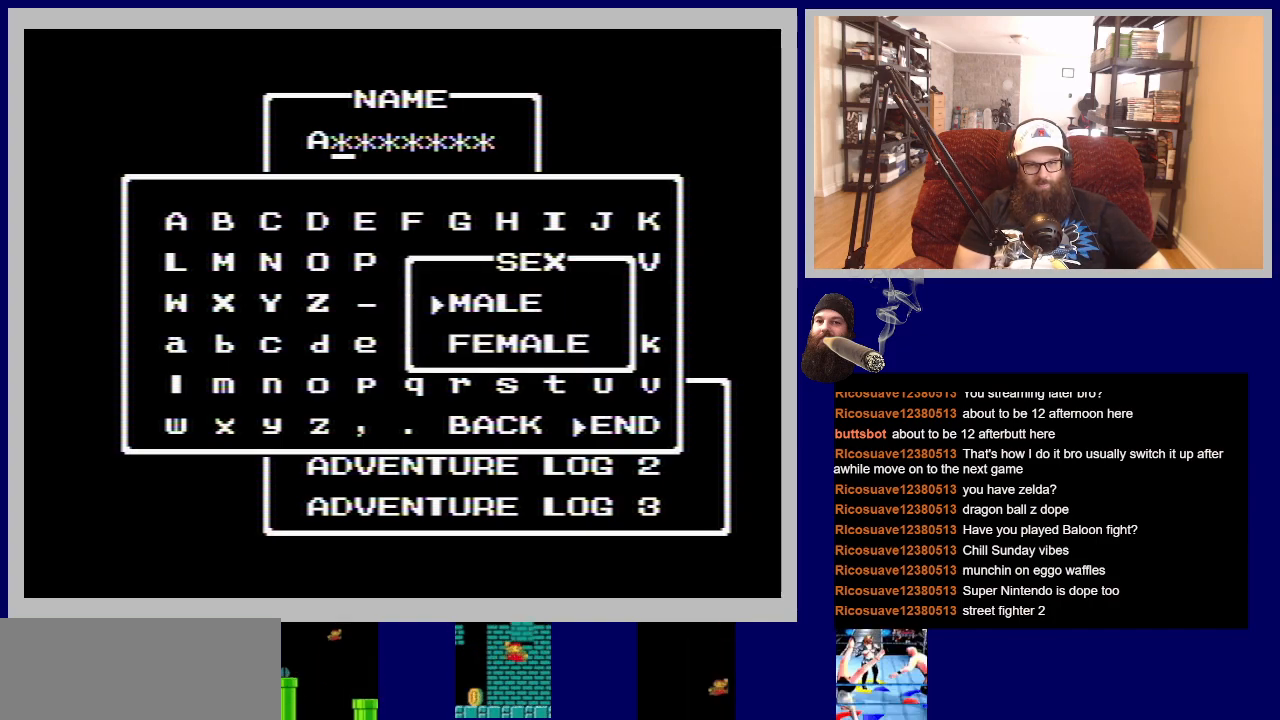
Gameplay with a controller (Nintendo layout); each line is a JSON object with the inputs held at the frame after it. "events" lists button and stick changes between this image and that frame as [ms after this image, input, new state], when the widget could be followed in between. Not read: L3 R3.
{"buttons": ["DPAD_DOWN"], "events": [[483, "DPAD_DOWN", "down"]]}
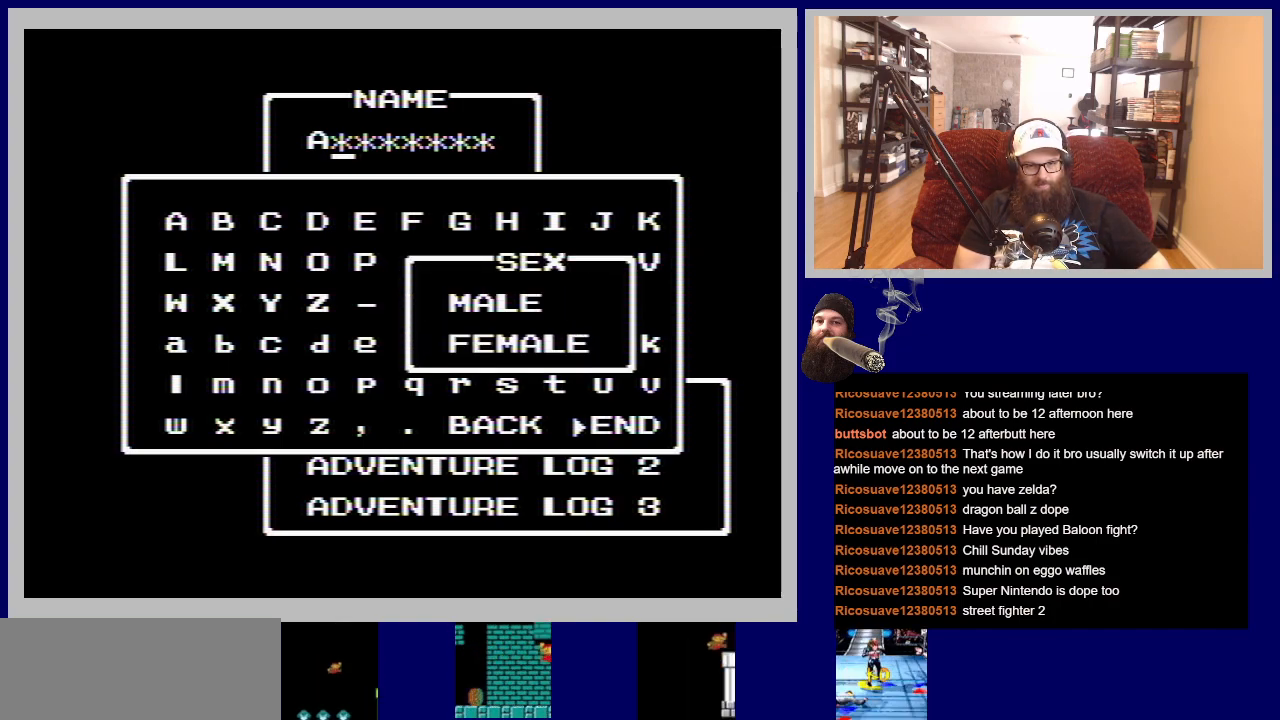
{"buttons": [], "events": [[200, "DPAD_DOWN", "up"]]}
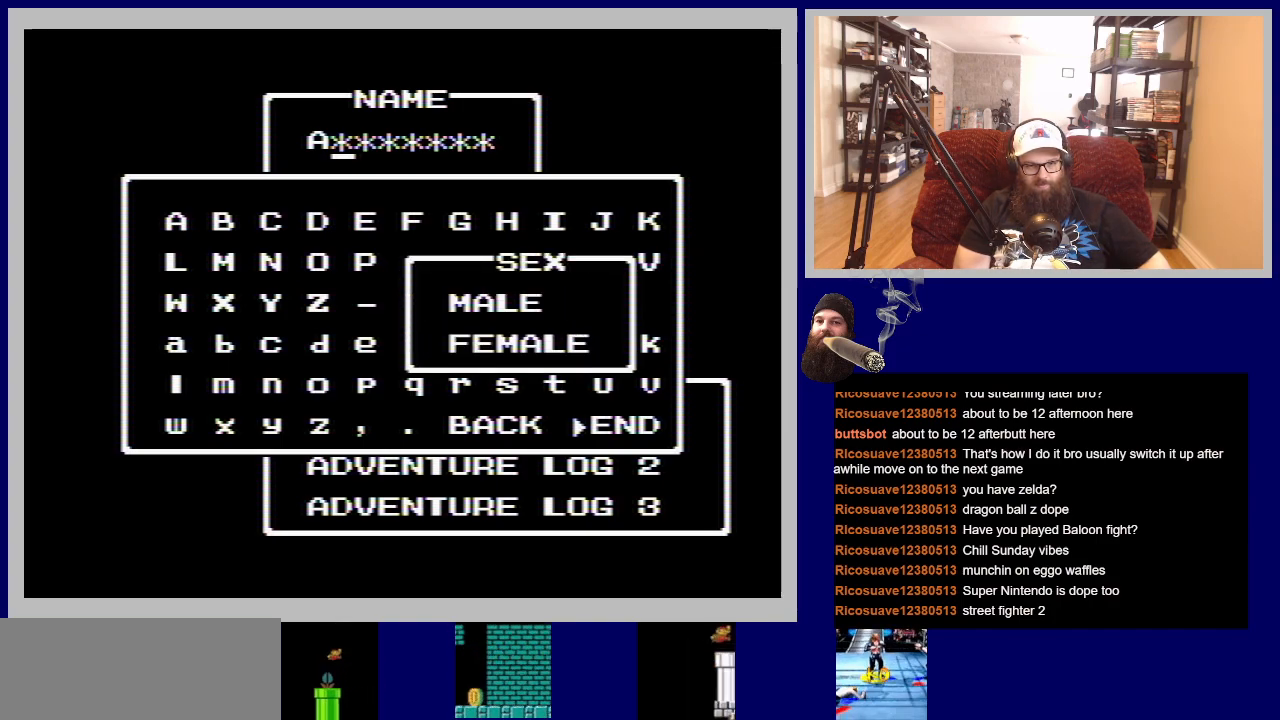
{"buttons": [], "events": []}
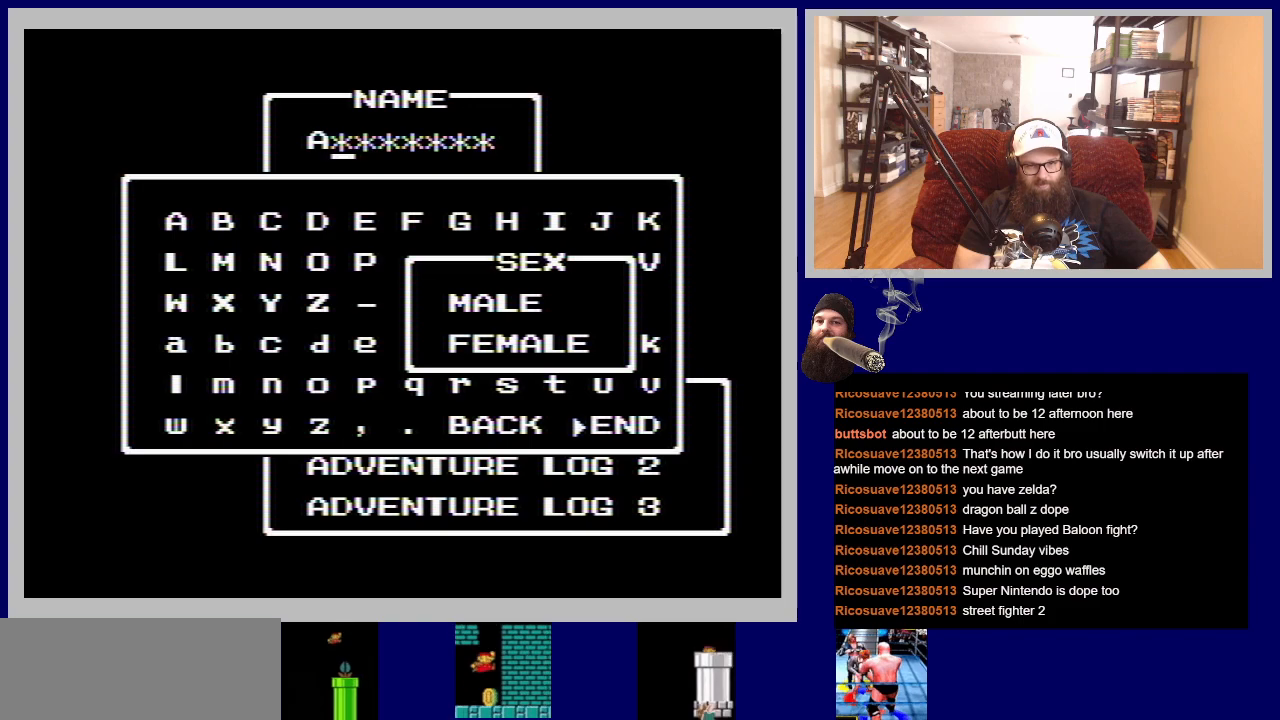
{"buttons": [], "events": [[200, "DPAD_UP", "down"], [383, "DPAD_UP", "up"]]}
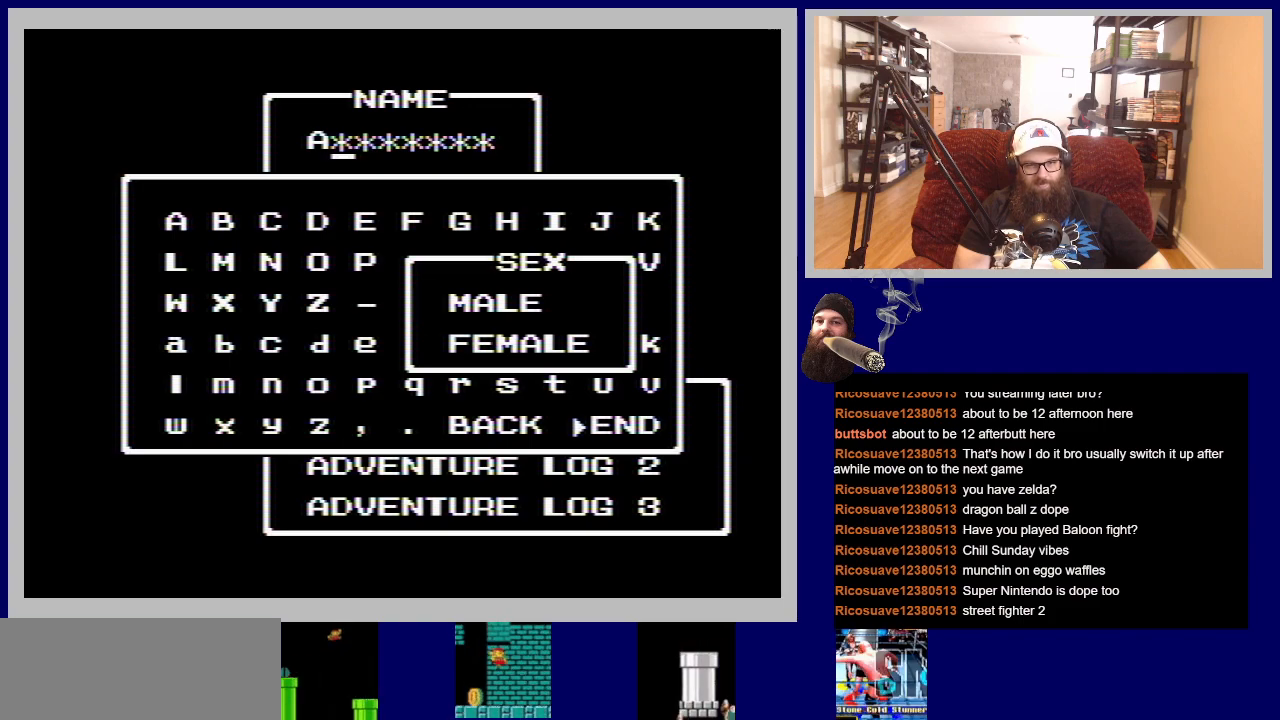
{"buttons": [], "events": []}
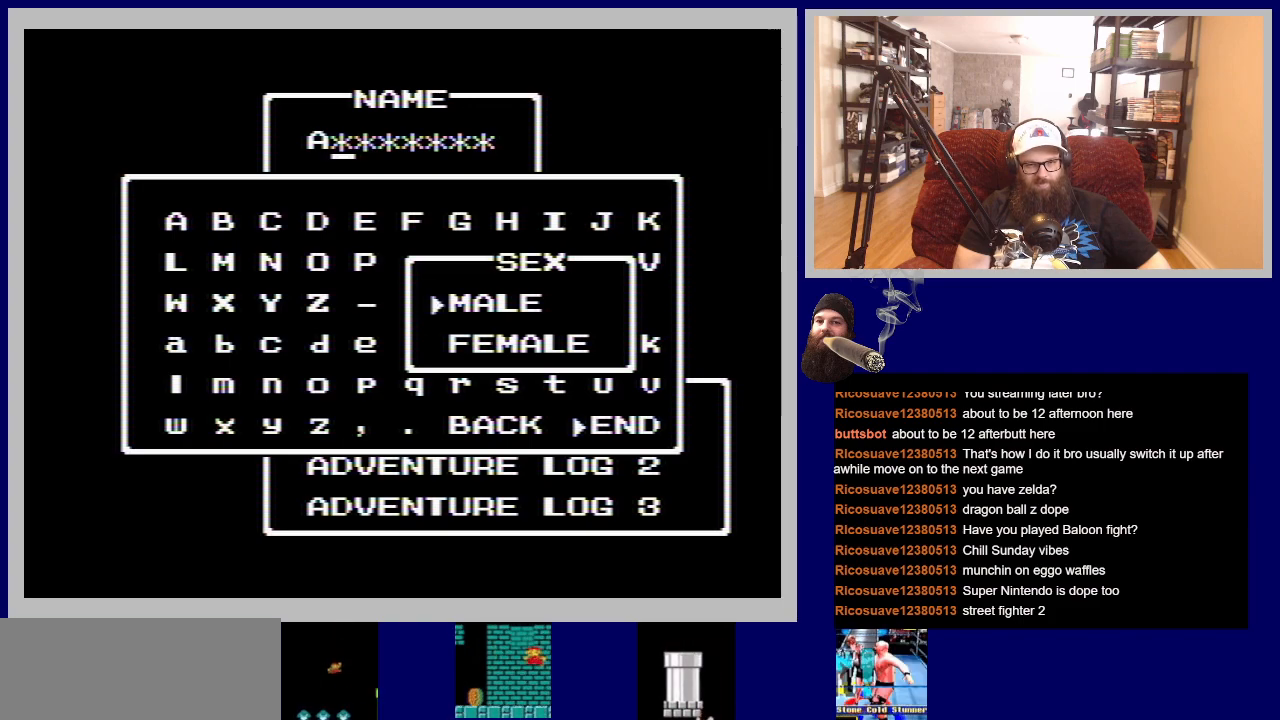
{"buttons": [], "events": []}
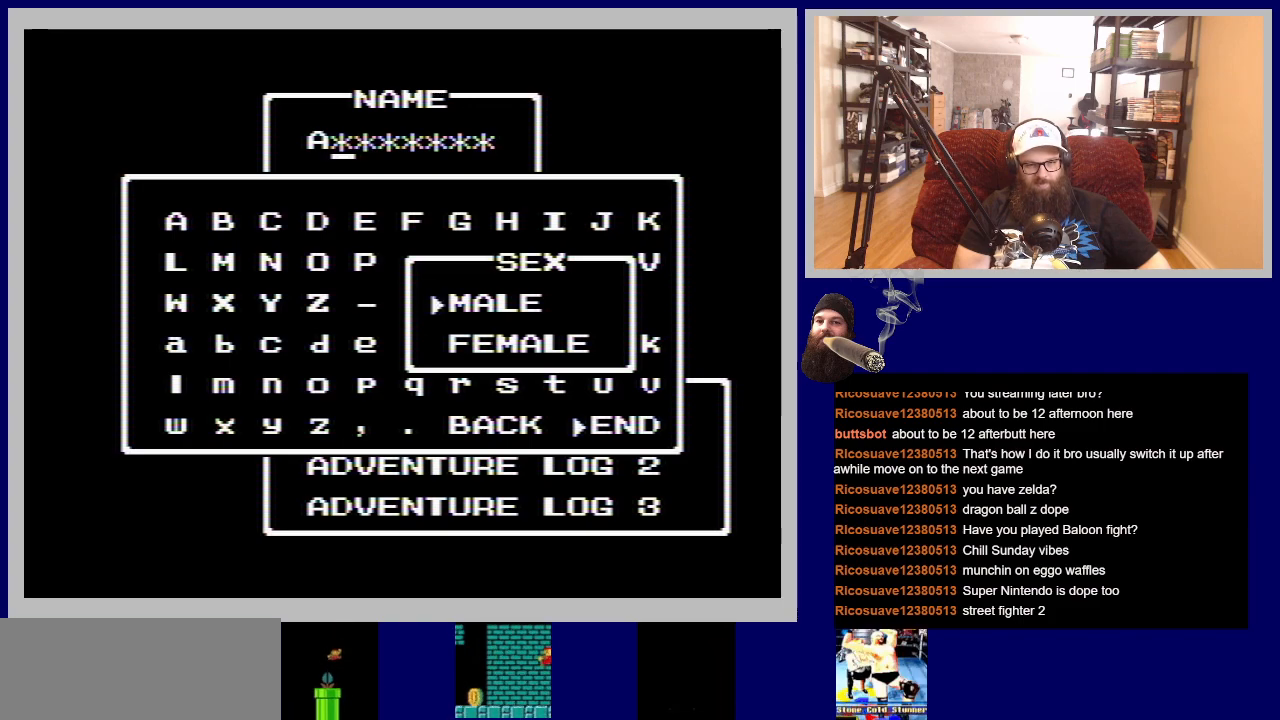
{"buttons": [], "events": [[150, "A", "down"], [283, "A", "up"]]}
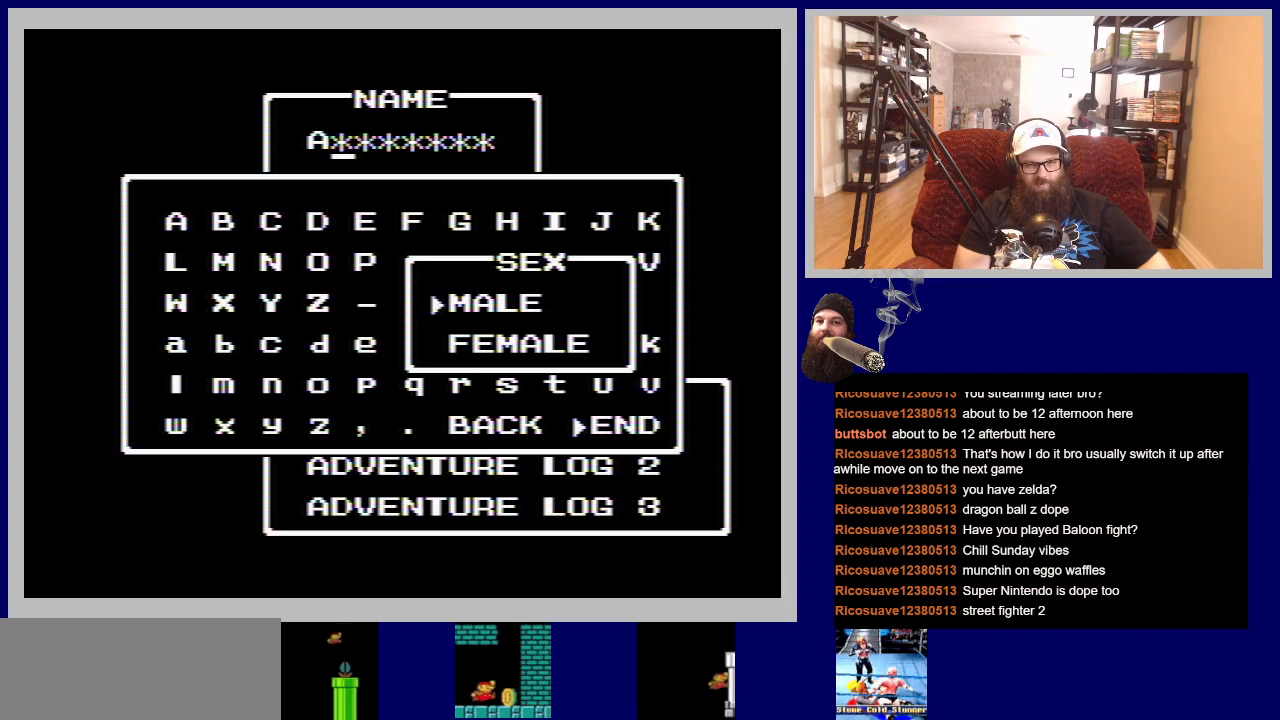
{"buttons": [], "events": []}
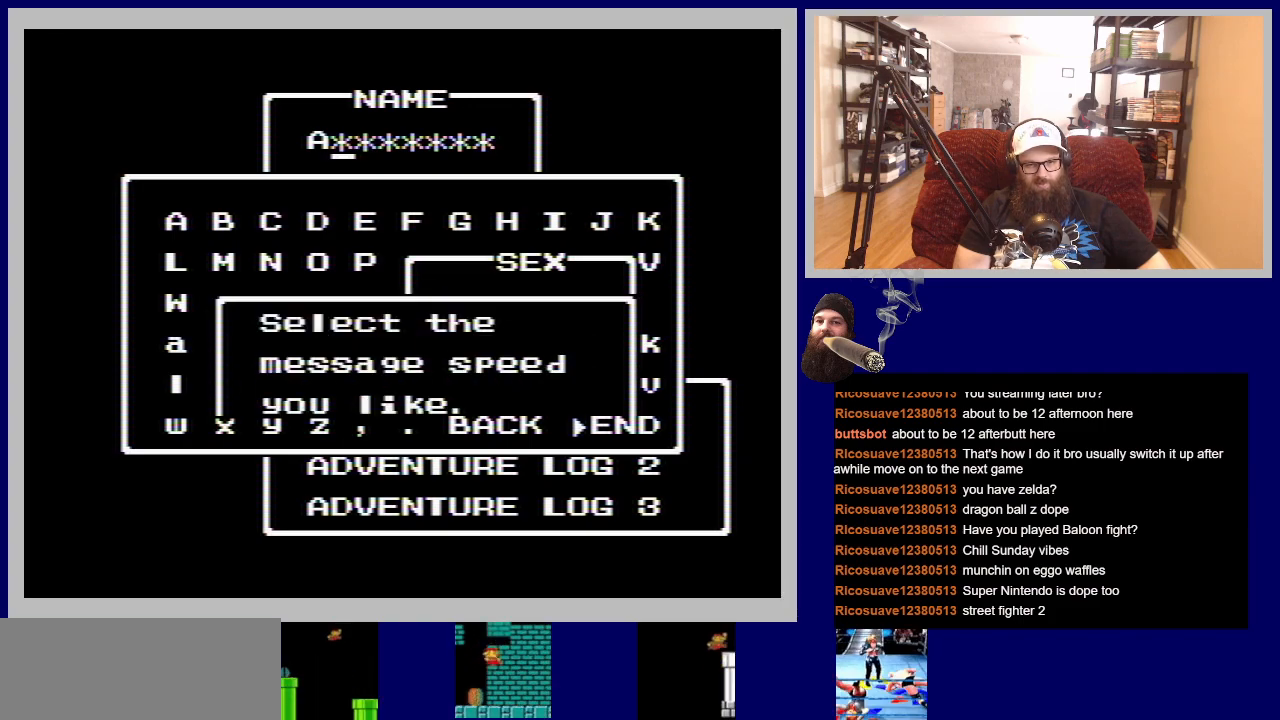
{"buttons": [], "events": []}
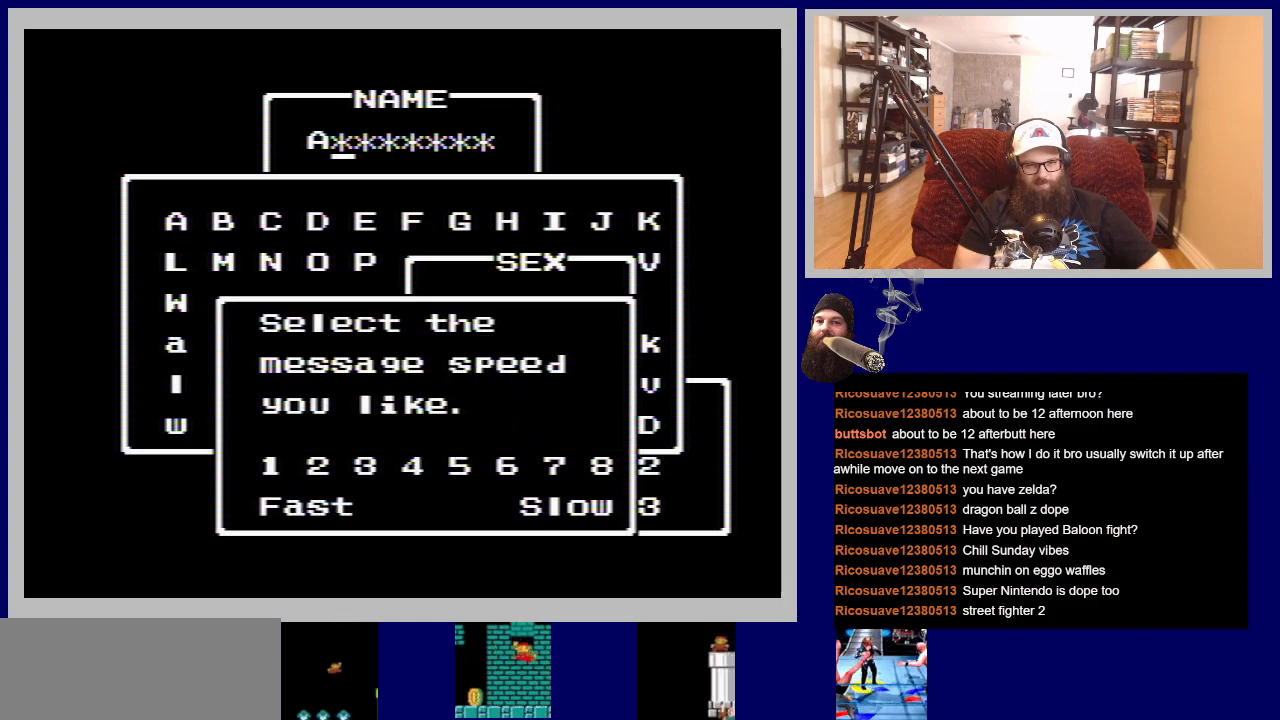
{"buttons": [], "events": []}
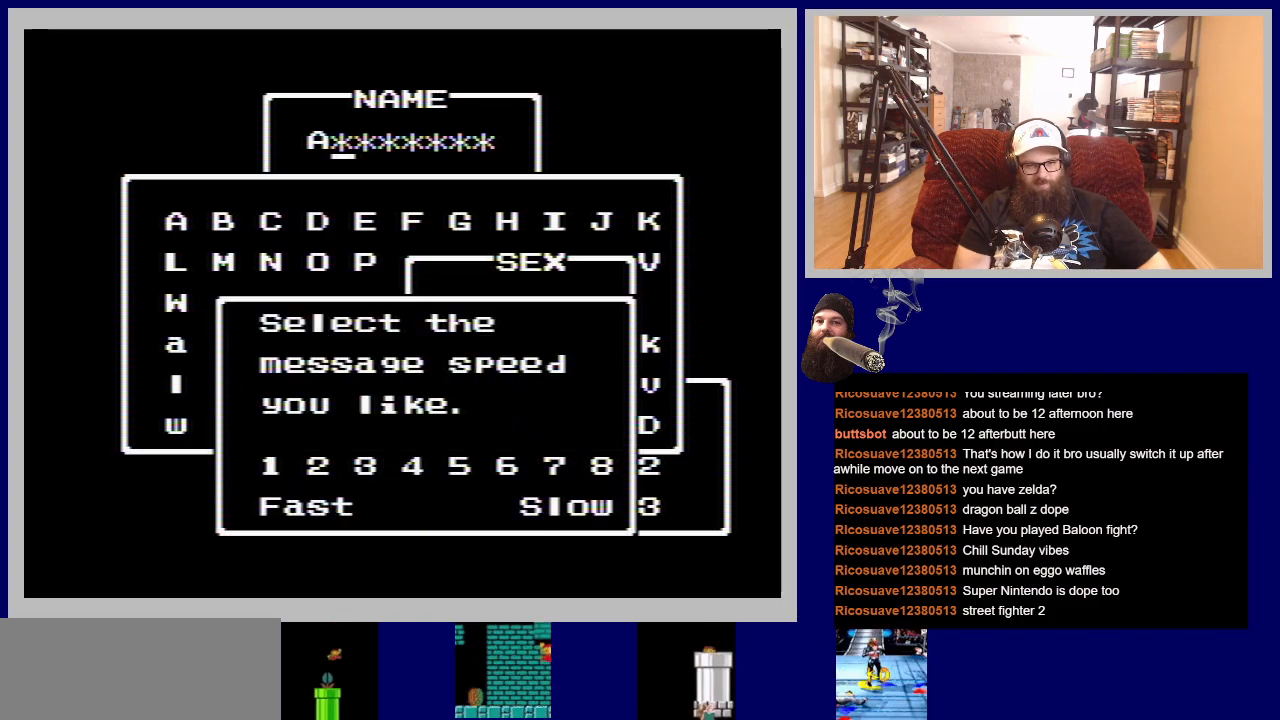
{"buttons": [], "events": []}
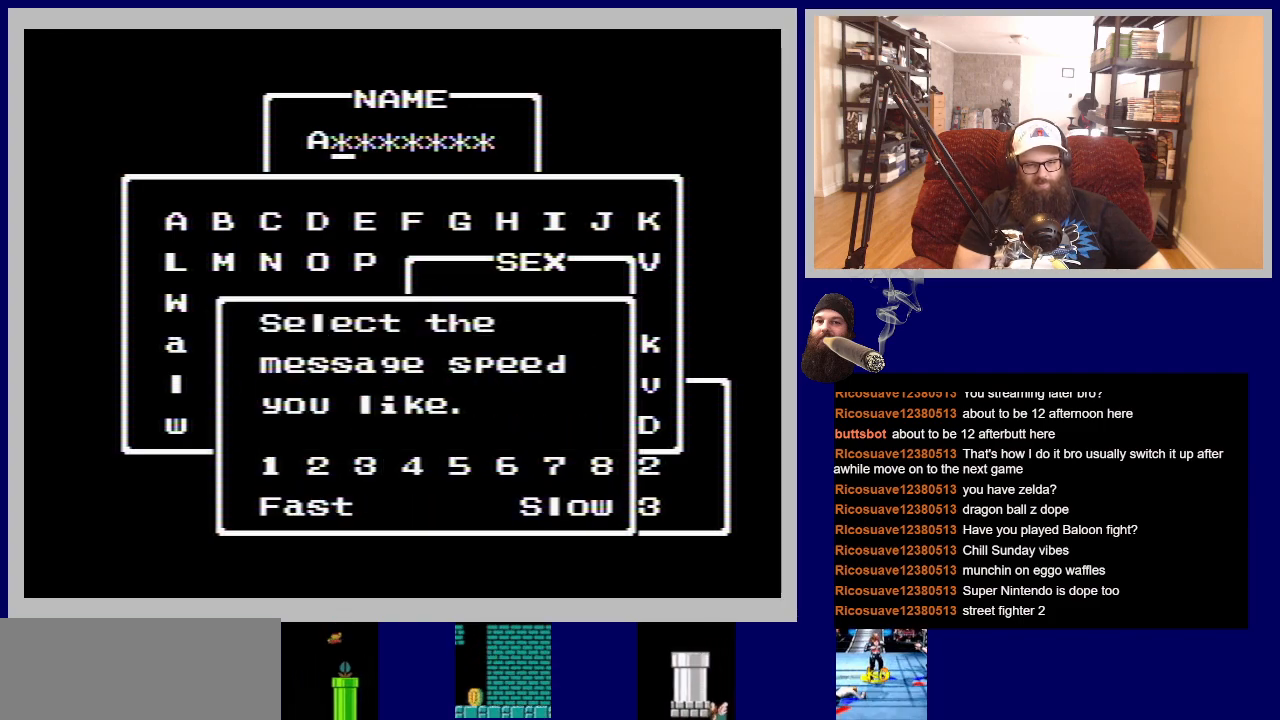
{"buttons": [], "events": []}
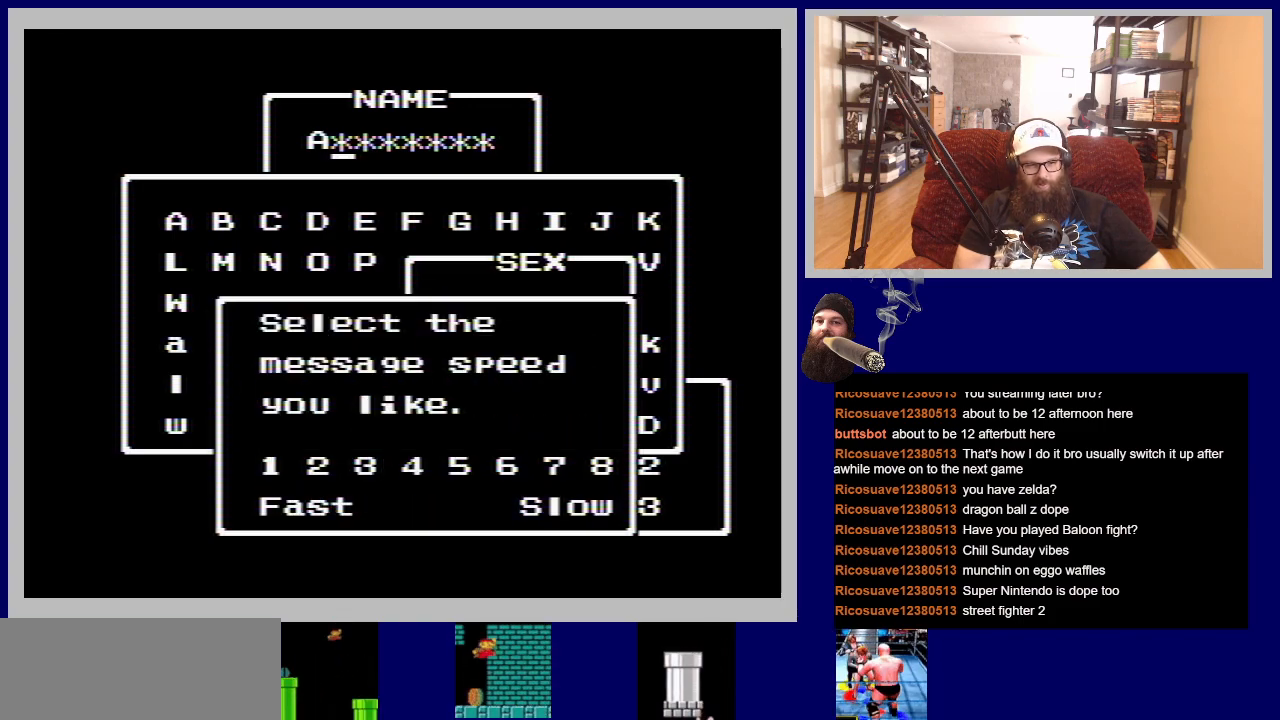
{"buttons": ["DPAD_LEFT"], "events": [[417, "DPAD_LEFT", "down"]]}
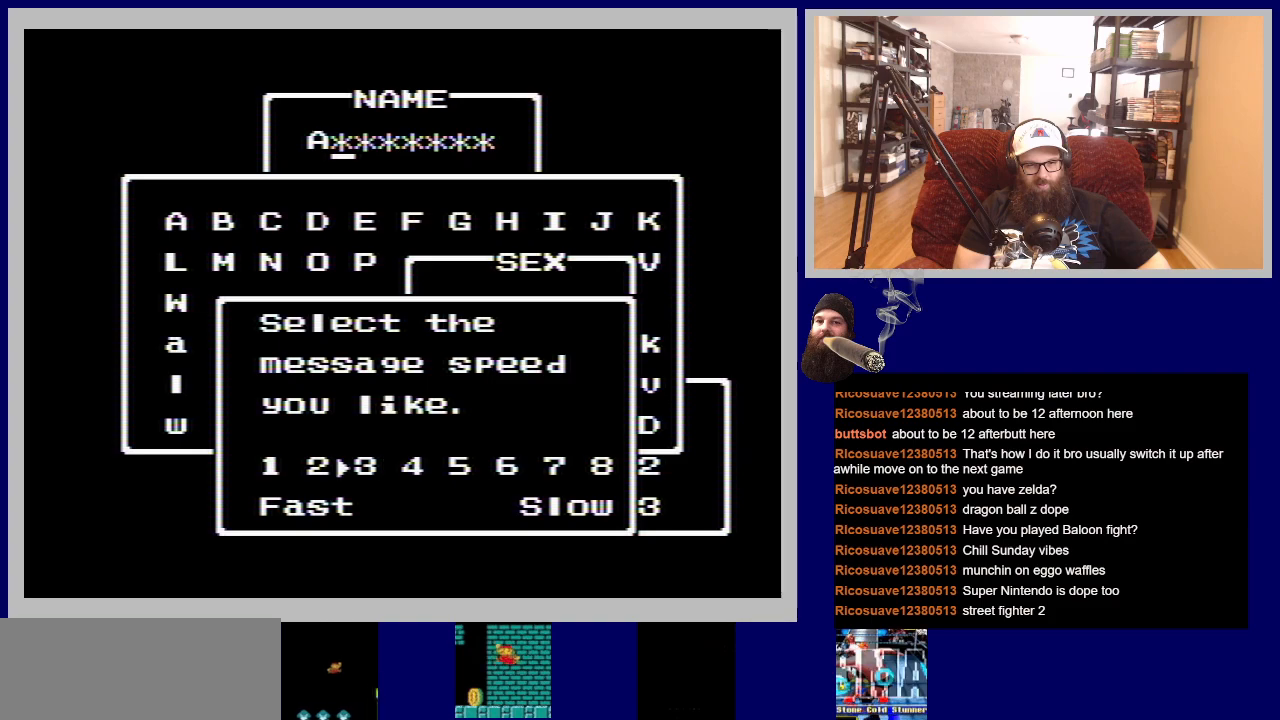
{"buttons": [], "events": [[117, "DPAD_LEFT", "up"]]}
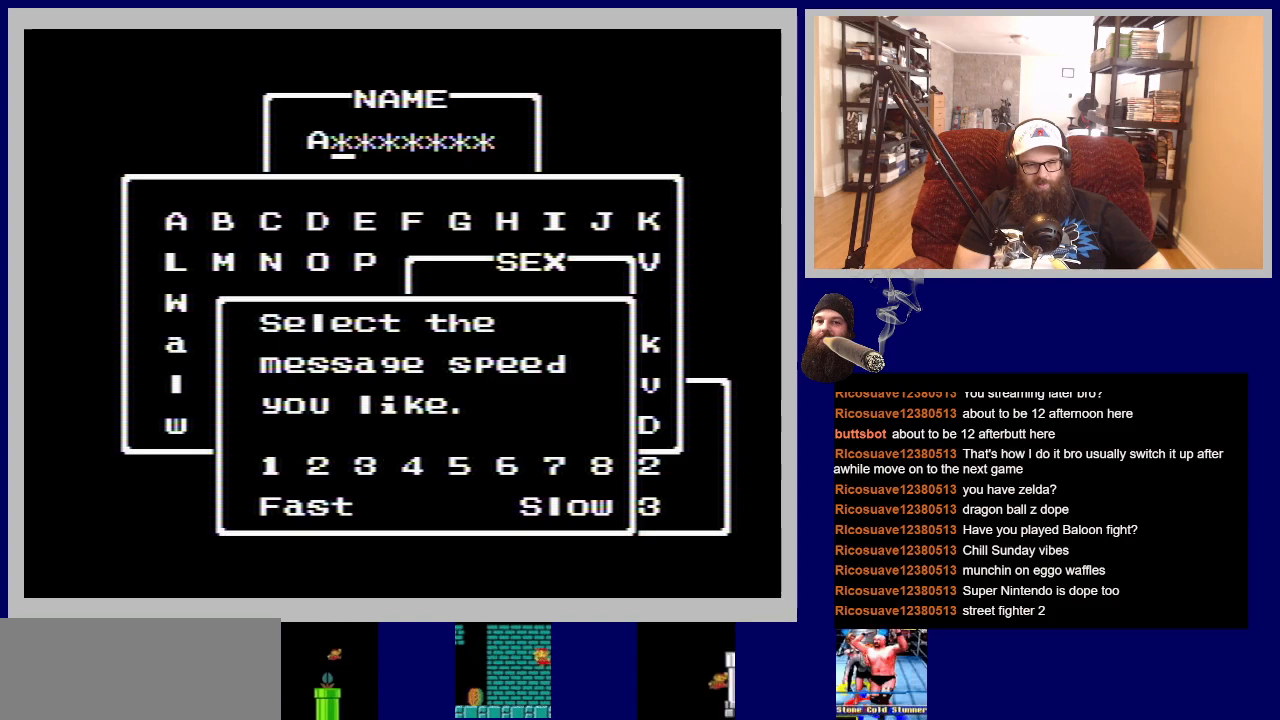
{"buttons": [], "events": [[100, "DPAD_RIGHT", "down"], [267, "DPAD_RIGHT", "up"]]}
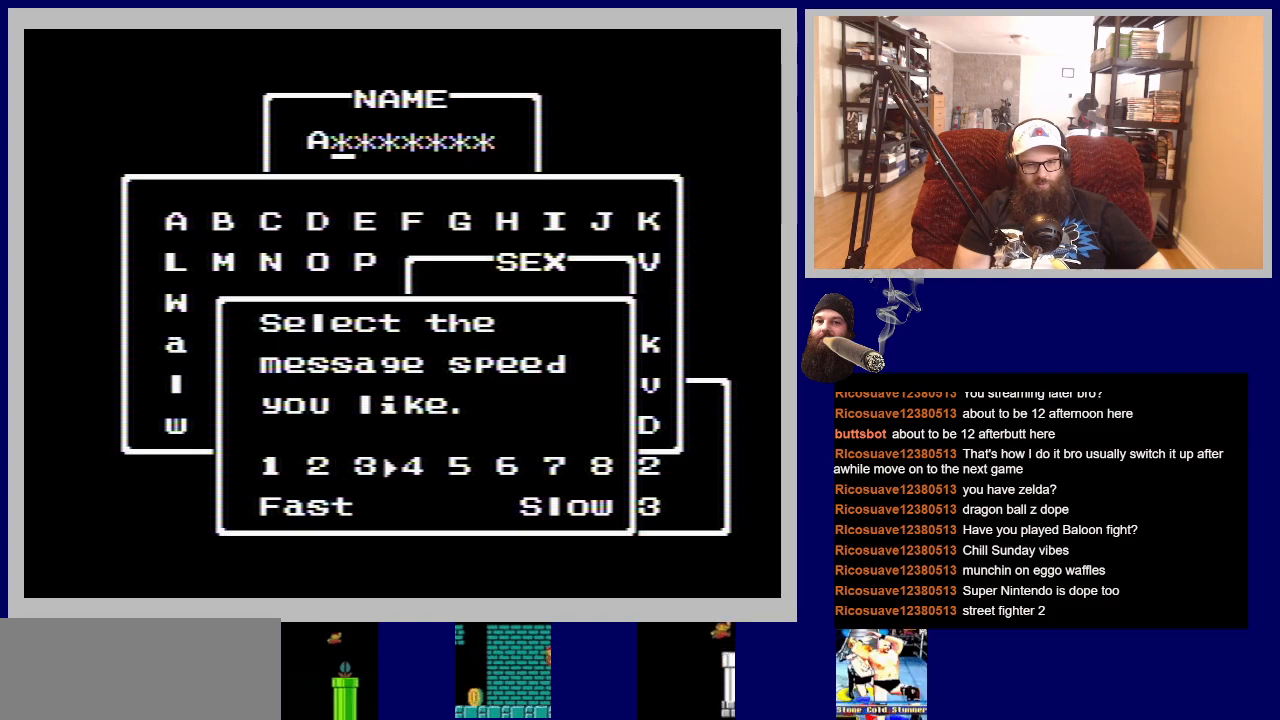
{"buttons": ["DPAD_LEFT"], "events": [[150, "DPAD_LEFT", "down"], [333, "DPAD_LEFT", "up"], [450, "DPAD_LEFT", "down"]]}
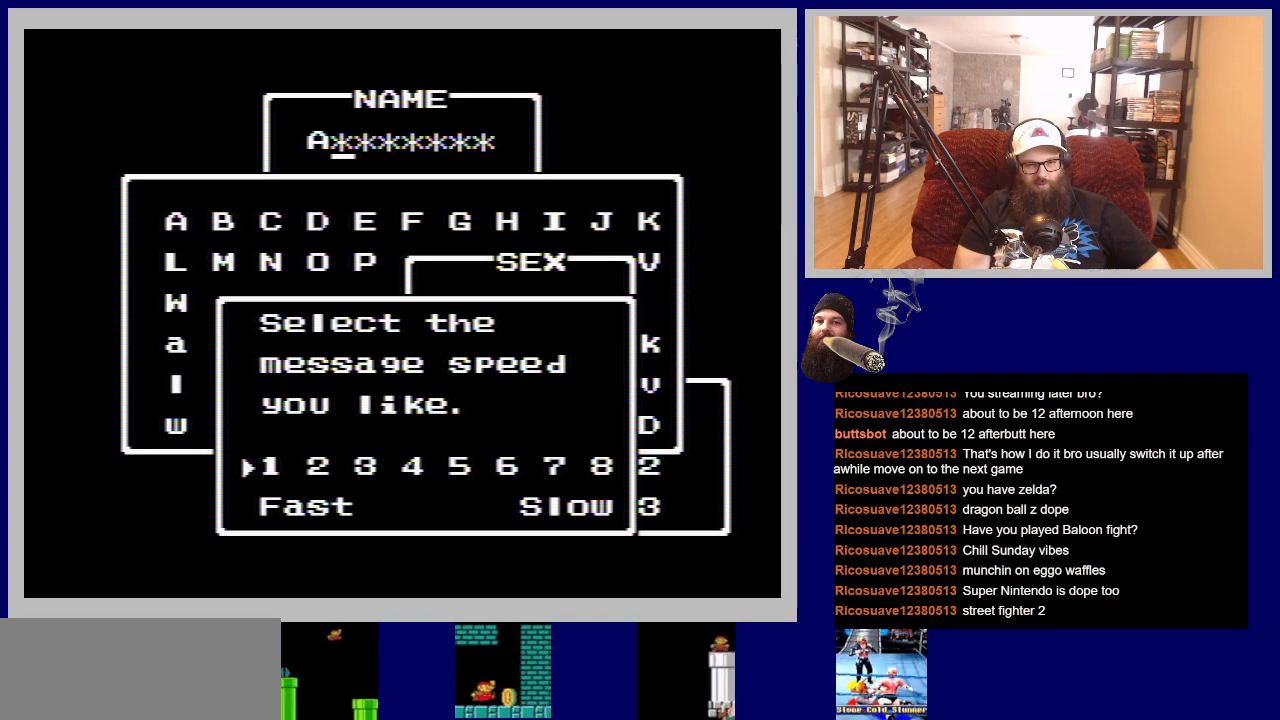
{"buttons": [], "events": [[50, "DPAD_LEFT", "up"]]}
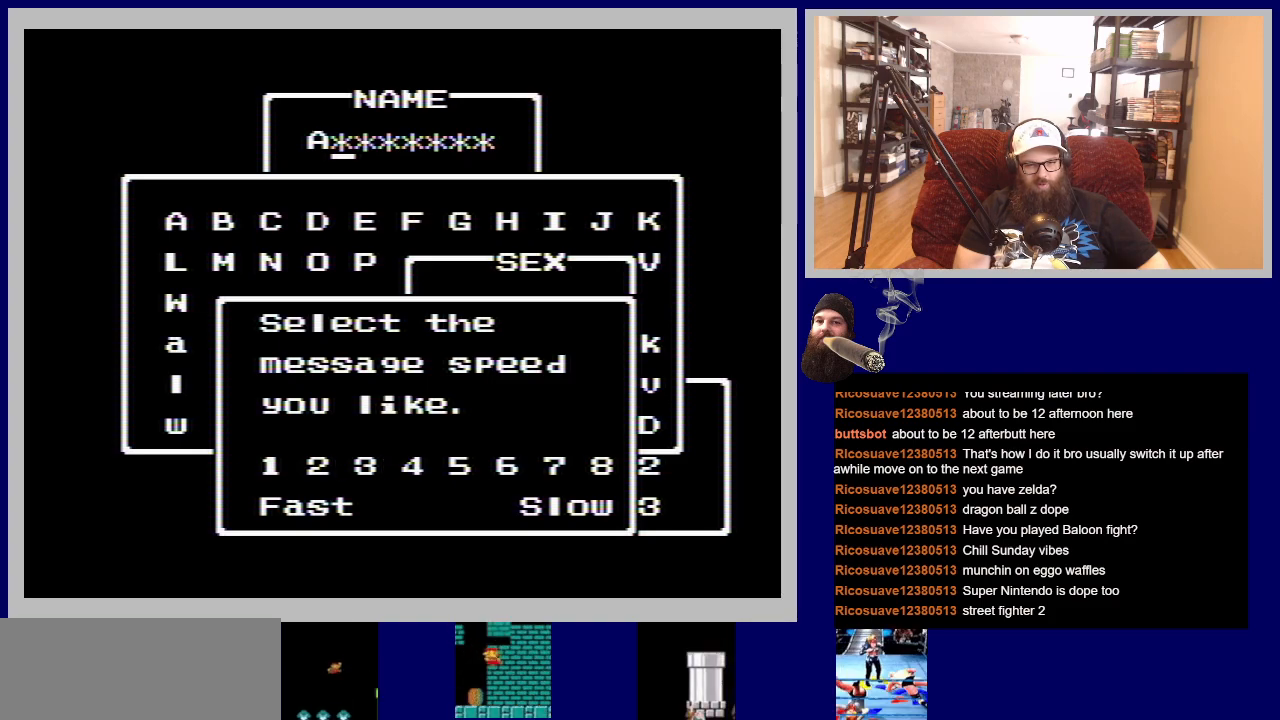
{"buttons": [], "events": [[50, "DPAD_RIGHT", "down"], [217, "DPAD_RIGHT", "up"]]}
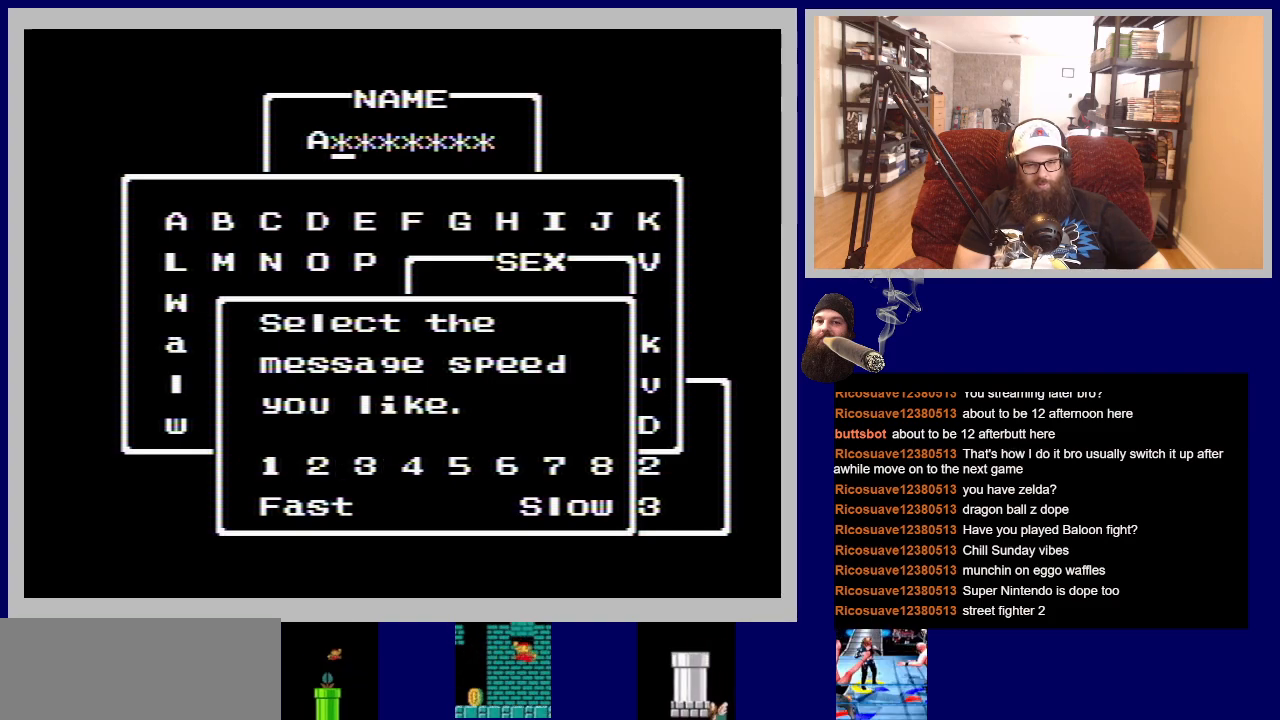
{"buttons": [], "events": [[250, "DPAD_LEFT", "down"], [417, "DPAD_LEFT", "up"]]}
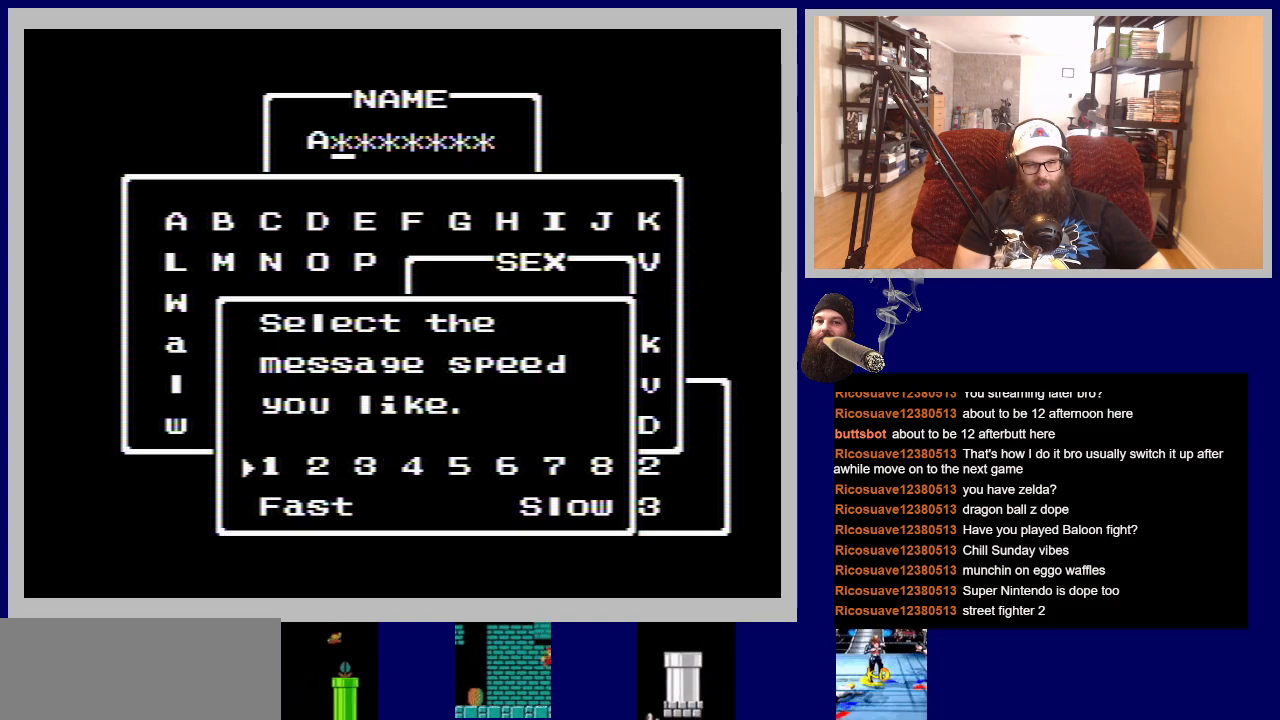
{"buttons": ["DPAD_RIGHT"], "events": [[383, "DPAD_RIGHT", "down"]]}
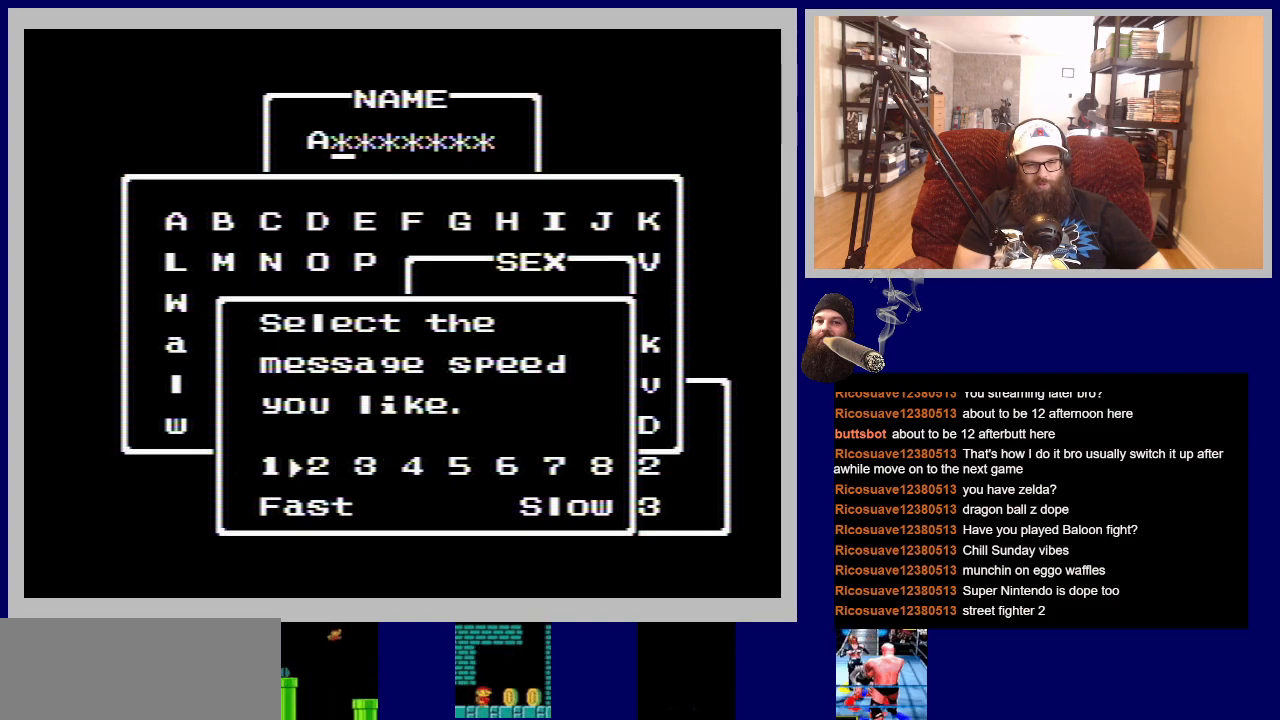
{"buttons": [], "events": [[500, "DPAD_RIGHT", "up"]]}
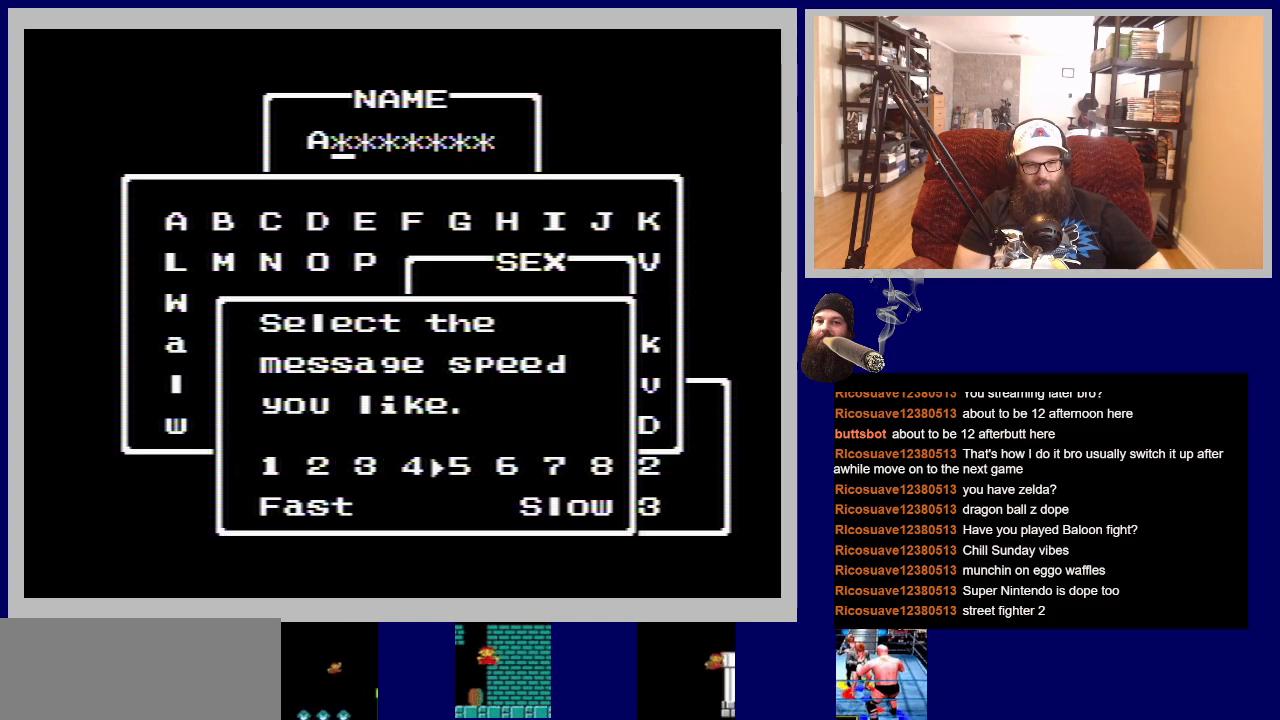
{"buttons": [], "events": []}
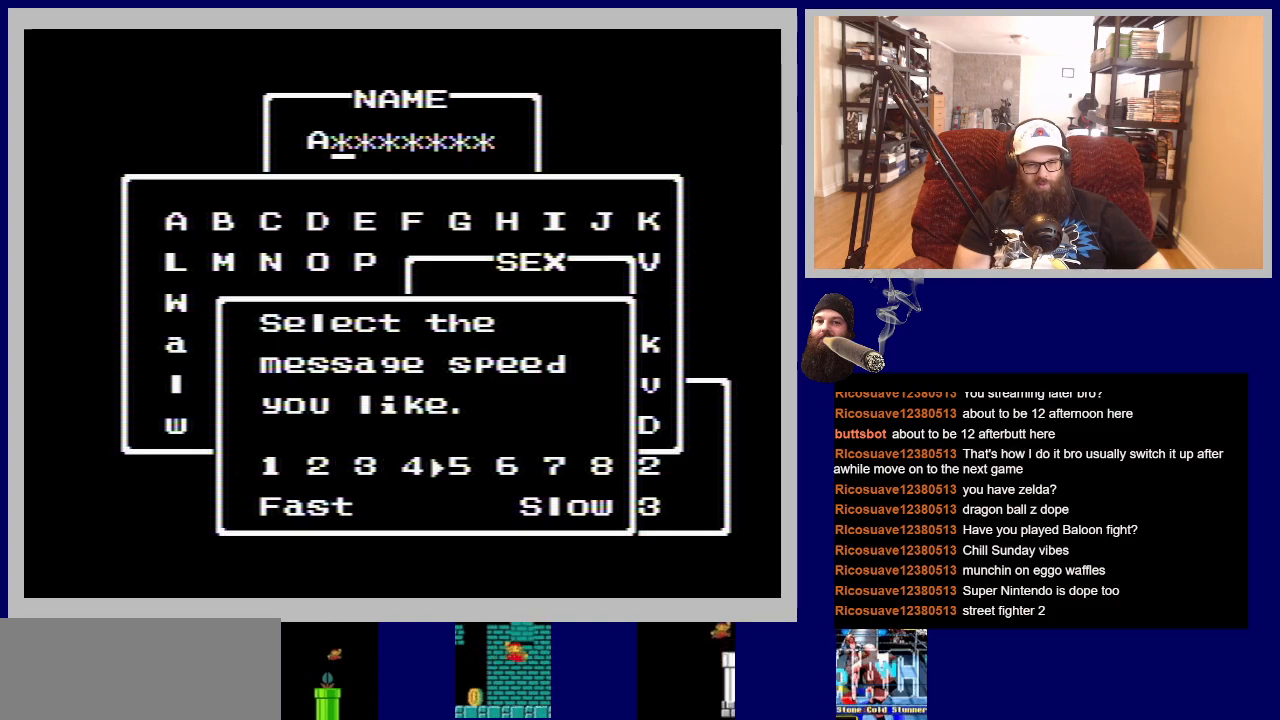
{"buttons": [], "events": []}
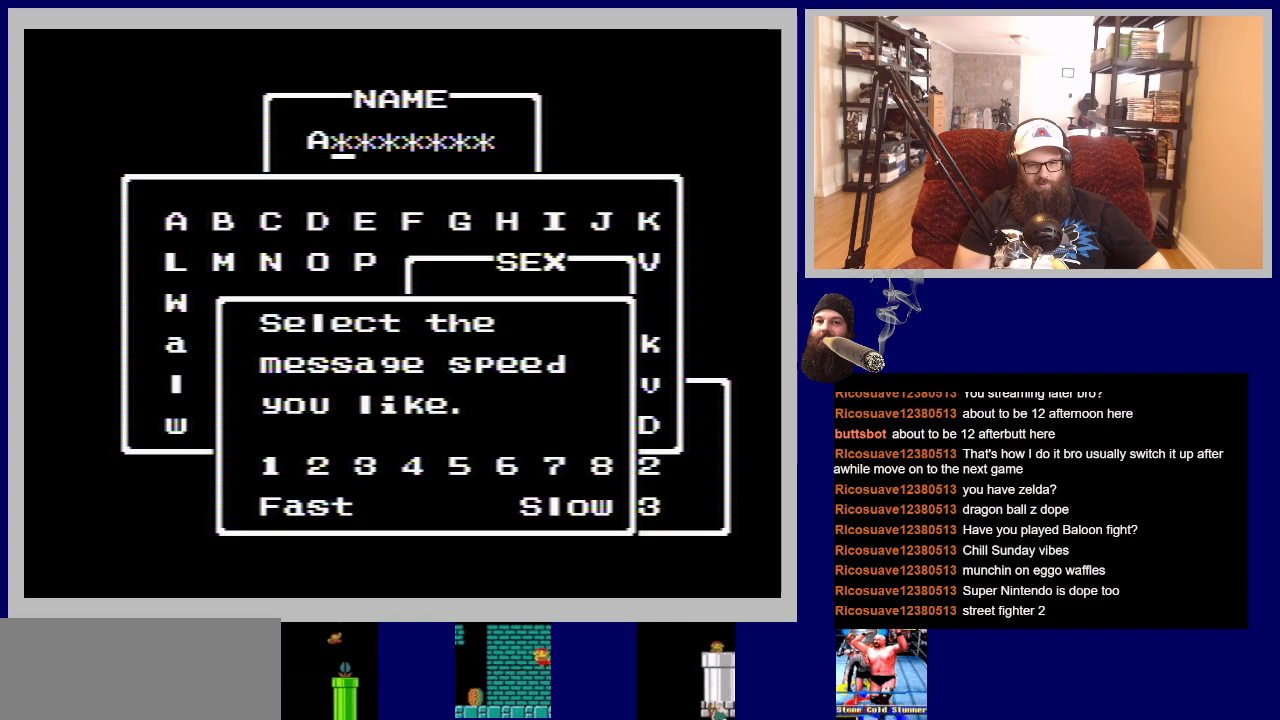
{"buttons": [], "events": []}
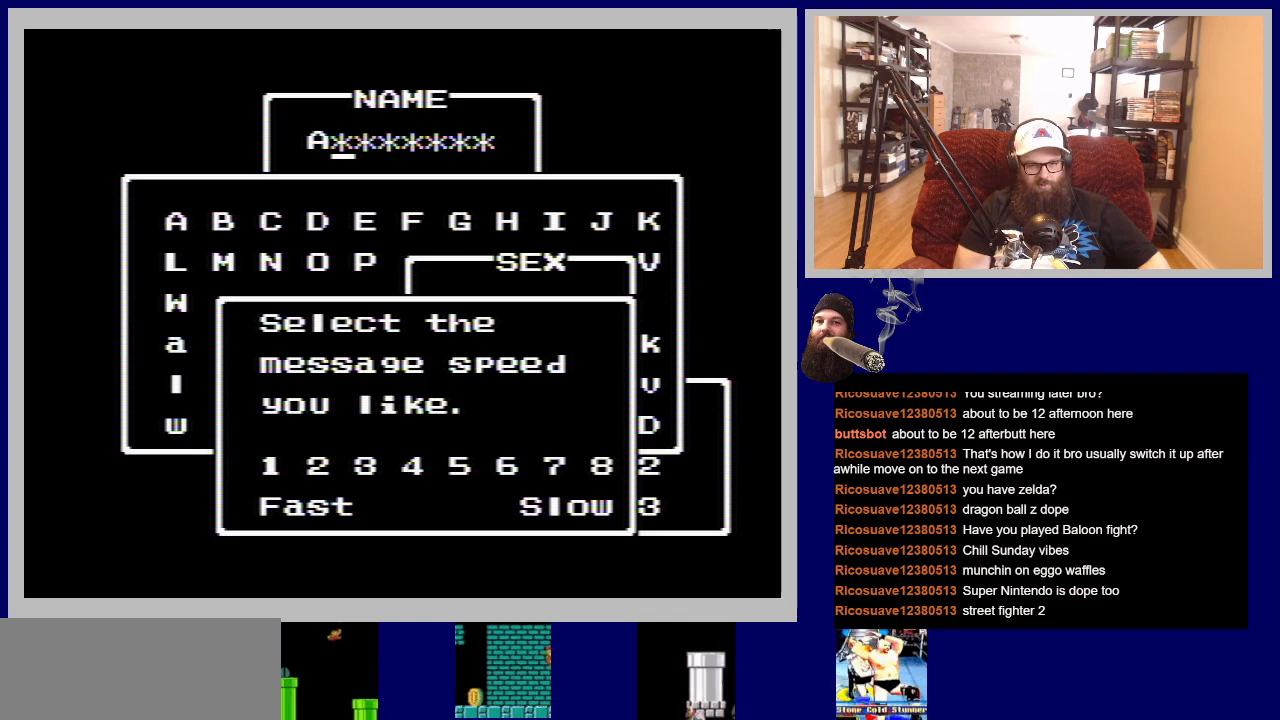
{"buttons": [], "events": [[250, "DPAD_LEFT", "down"], [367, "DPAD_LEFT", "up"]]}
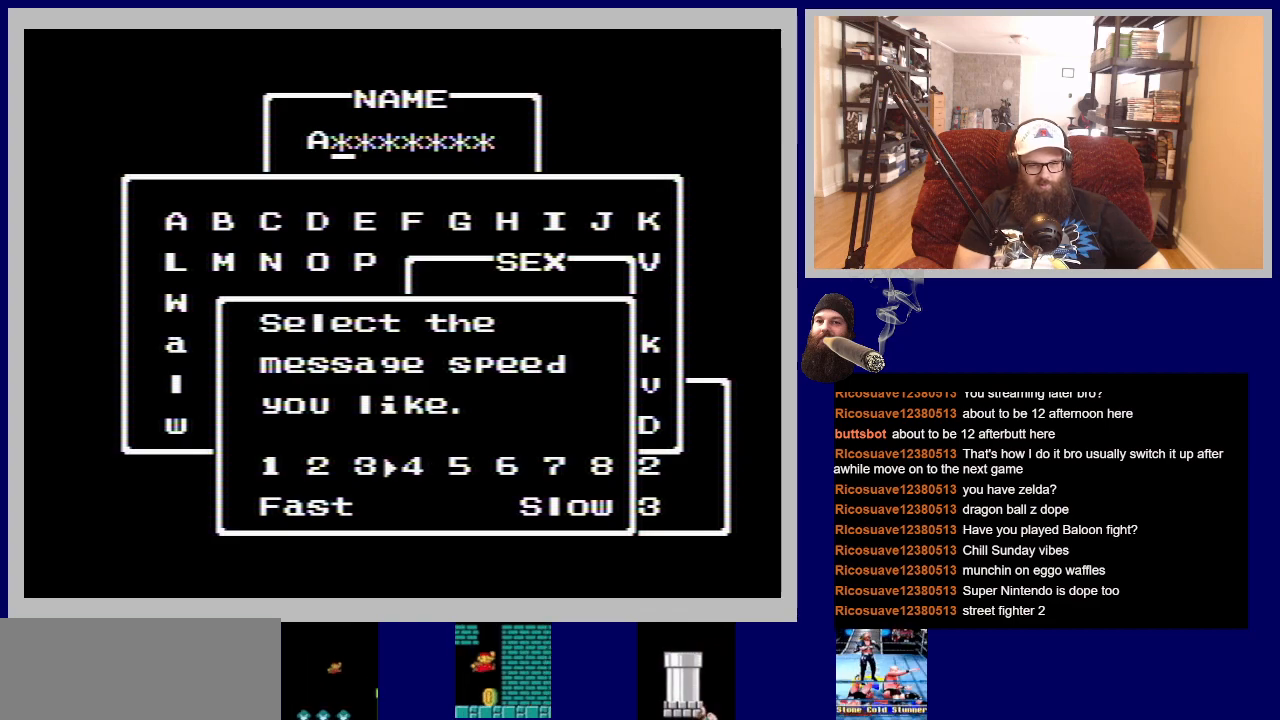
{"buttons": [], "events": [[250, "A", "down"], [450, "A", "up"]]}